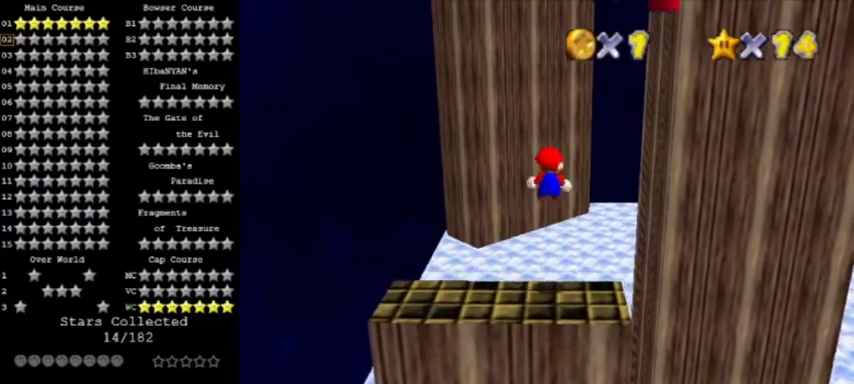
Gameplay with a controller (Nintendo layout); each line is a JSON object with the inputs held at the frame after it. "events" lists button and stick changes between this image and that frame as [ms after this image, input, new state], when the widget could be followed in between. Not read: L3 R3.
{"buttons": ["Z"], "left_stick": "center", "events": [[33, "left_stick", "left"], [200, "left_stick", "center"]]}
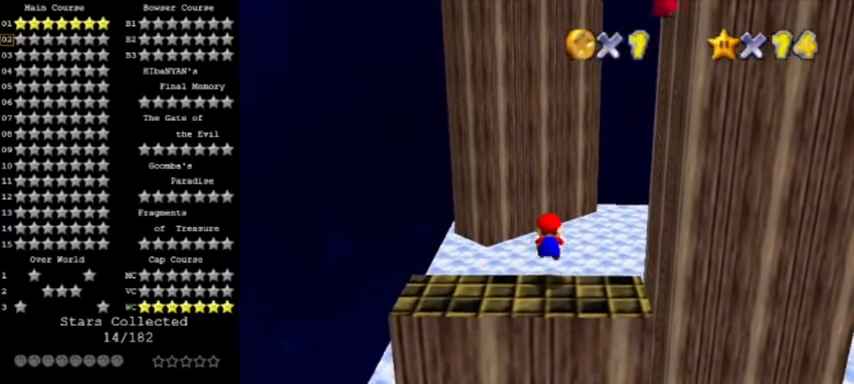
{"buttons": [], "left_stick": "center", "events": [[34, "Z", "up"]]}
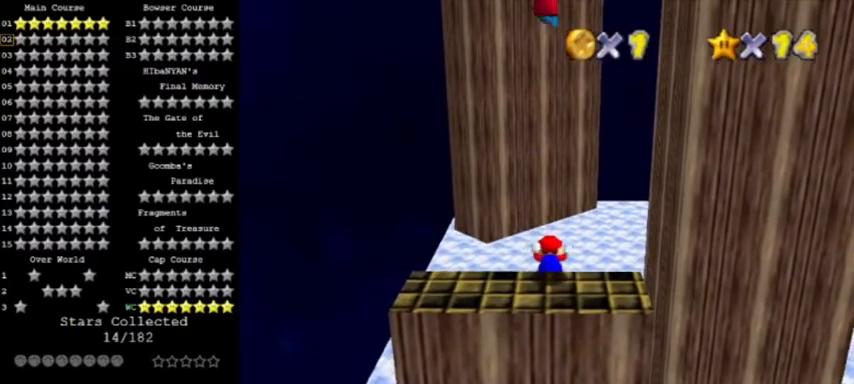
{"buttons": [], "left_stick": "center", "events": []}
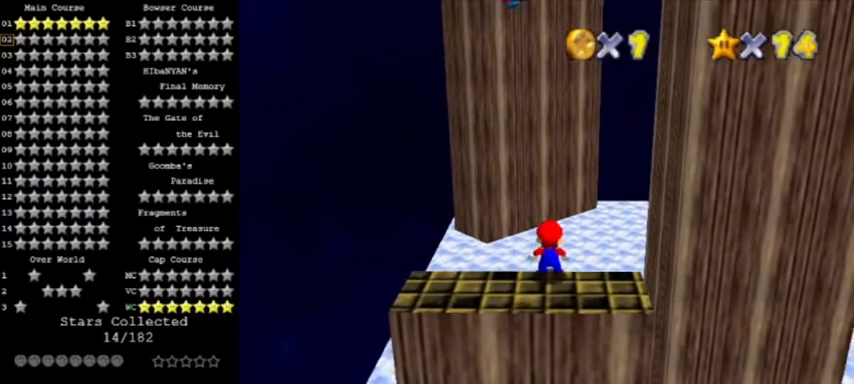
{"buttons": [], "left_stick": "center", "events": []}
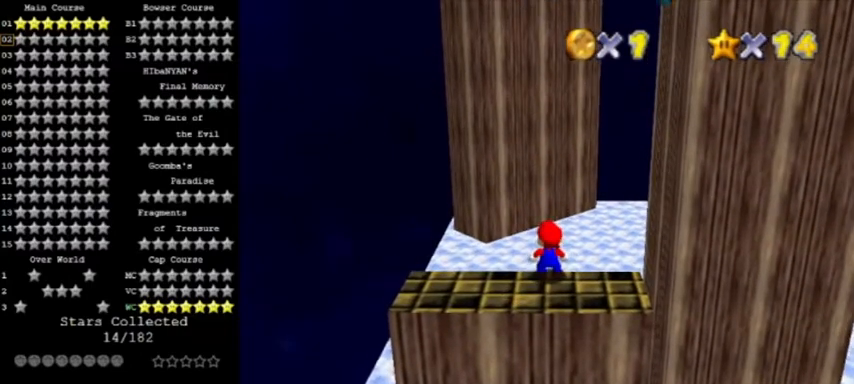
{"buttons": [], "left_stick": "down", "events": [[167, "A", "down"], [267, "A", "up"], [301, "left_stick", "down"]]}
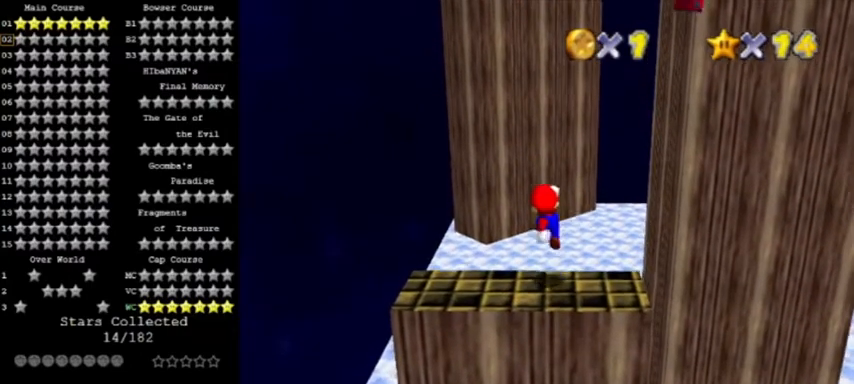
{"buttons": [], "left_stick": "up", "events": [[67, "left_stick", "center"], [467, "left_stick", "up"]]}
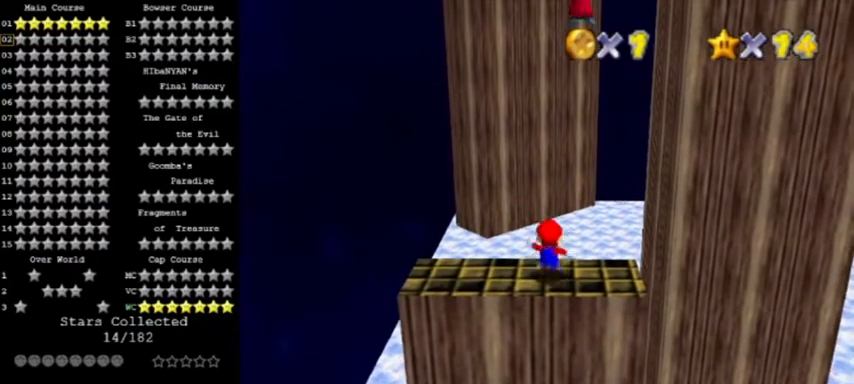
{"buttons": ["Z"], "left_stick": "down", "events": [[134, "Z", "down"], [201, "A", "down"], [267, "left_stick", "down"], [401, "A", "up"]]}
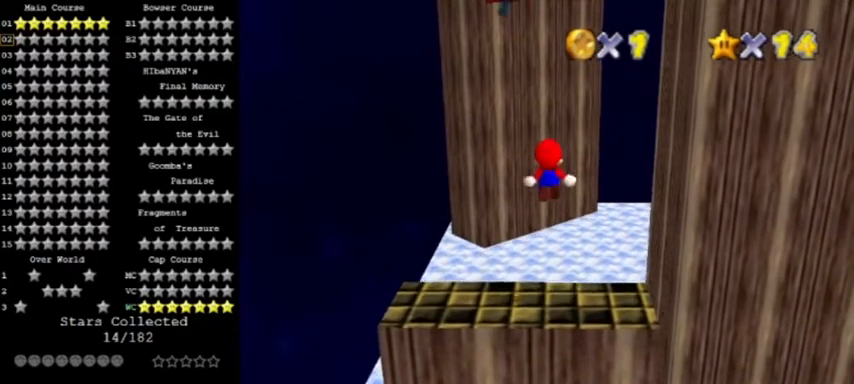
{"buttons": ["Z"], "left_stick": "down", "events": [[367, "left_stick", "center"], [467, "left_stick", "down"]]}
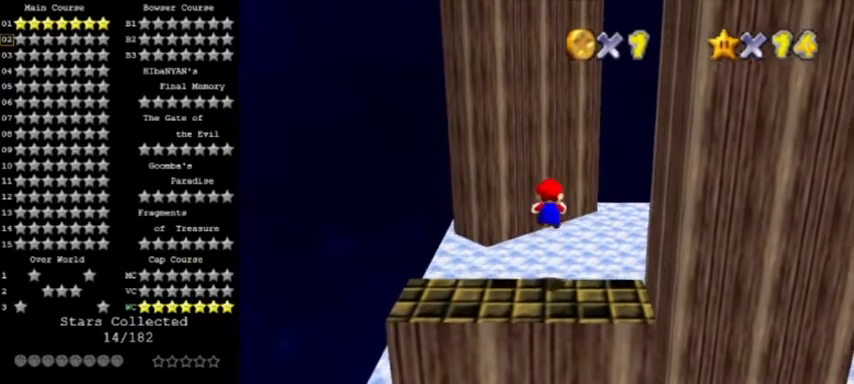
{"buttons": ["A", "Z"], "left_stick": "center", "events": [[67, "left_stick", "center"], [167, "left_stick", "down"], [367, "A", "down"], [401, "left_stick", "center"]]}
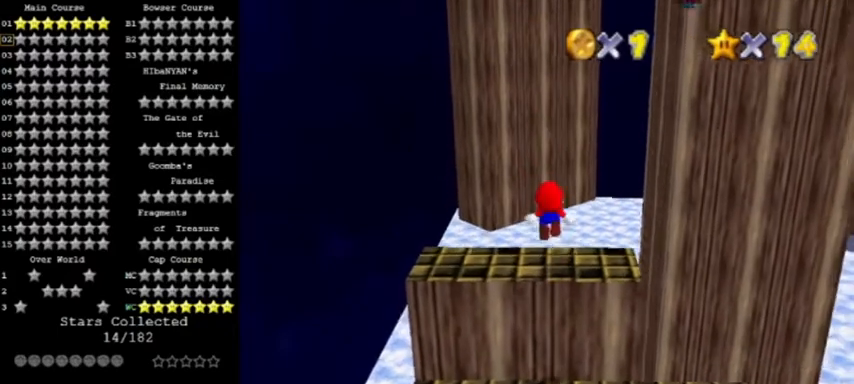
{"buttons": ["Z"], "left_stick": "up", "events": [[33, "A", "up"], [33, "left_stick", "up"]]}
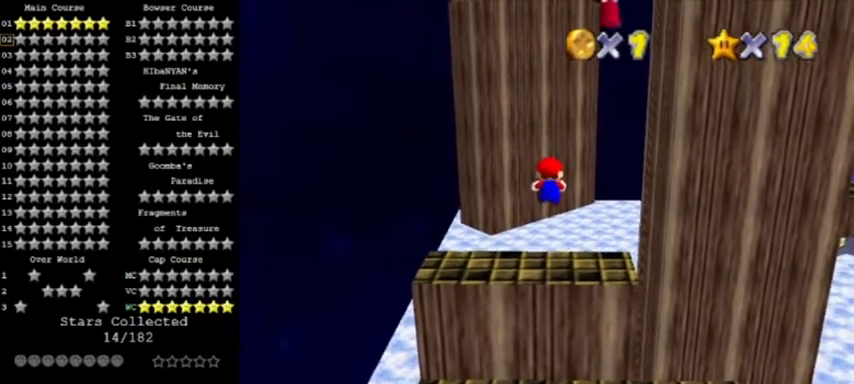
{"buttons": ["A", "Z"], "left_stick": "up", "events": [[434, "A", "down"]]}
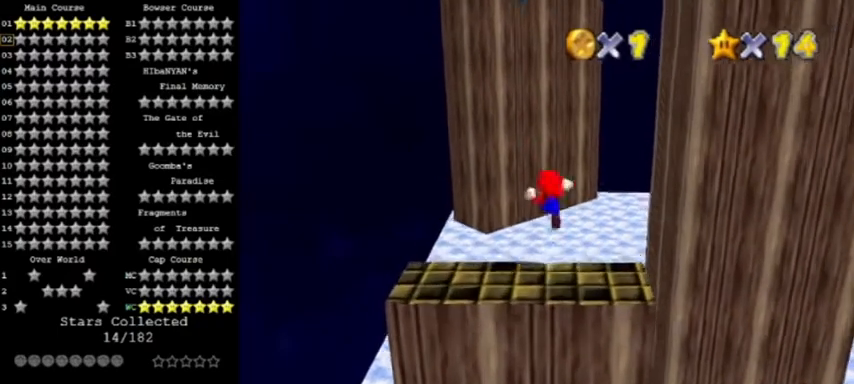
{"buttons": [], "left_stick": "up-left", "events": [[67, "Z", "up"], [133, "A", "up"], [167, "C_LEFT", "down"], [200, "left_stick", "up-left"], [333, "C_LEFT", "up"]]}
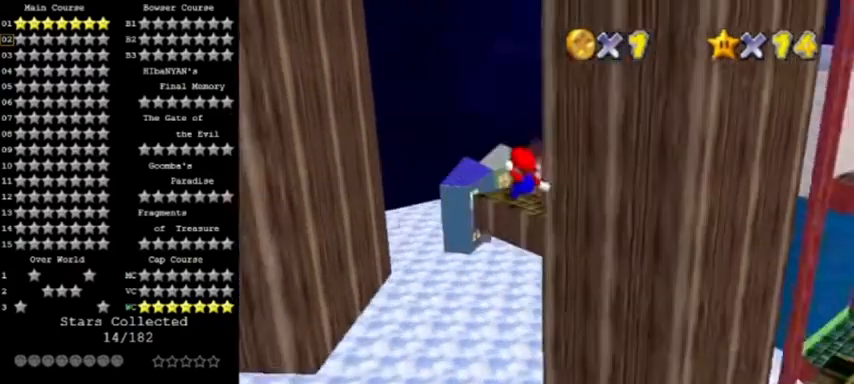
{"buttons": [], "left_stick": "up-left", "events": []}
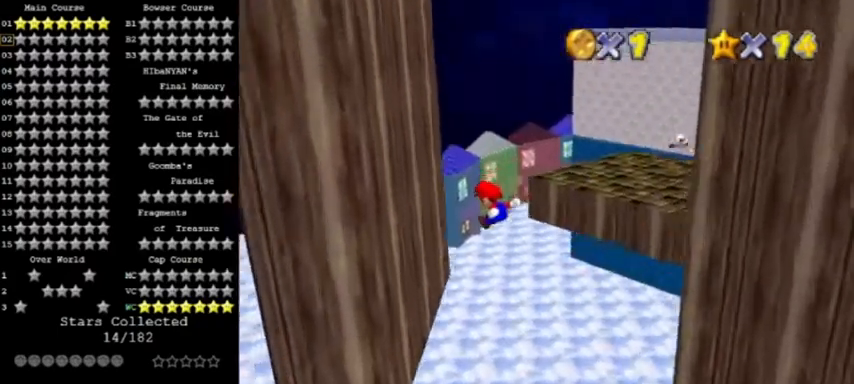
{"buttons": ["A", "B"], "left_stick": "up", "events": [[267, "A", "down"], [267, "B", "down"], [267, "left_stick", "up"]]}
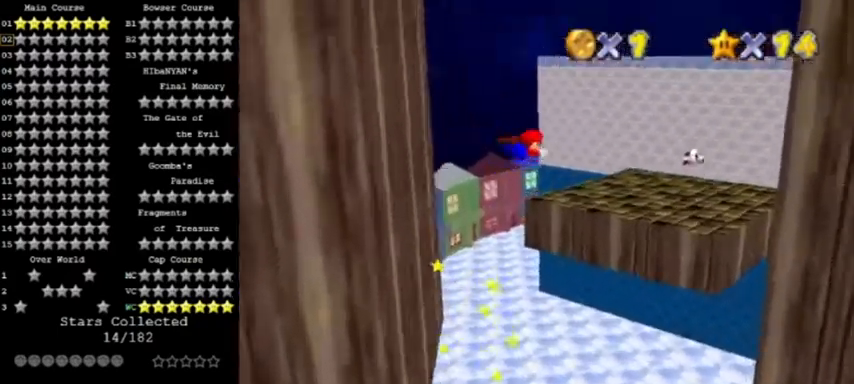
{"buttons": ["C_LEFT"], "left_stick": "up-right", "events": [[167, "left_stick", "up-right"], [267, "DPAD_DOWN", "down"], [301, "A", "up"], [334, "B", "up"], [367, "C_LEFT", "down"], [401, "DPAD_DOWN", "up"]]}
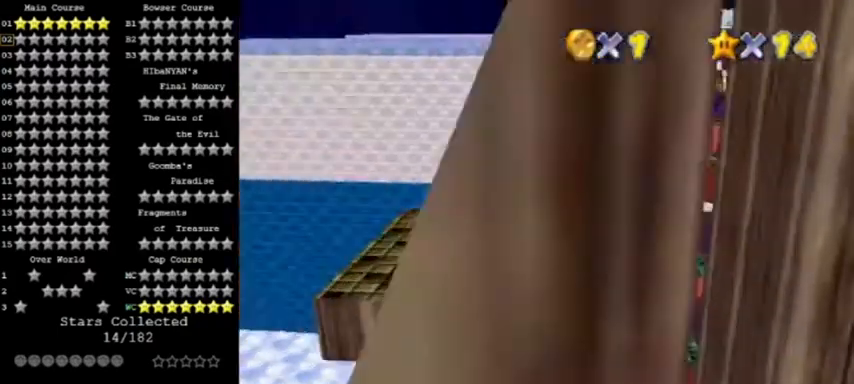
{"buttons": ["B"], "left_stick": "up", "events": [[33, "C_LEFT", "up"], [133, "left_stick", "up"], [500, "B", "down"]]}
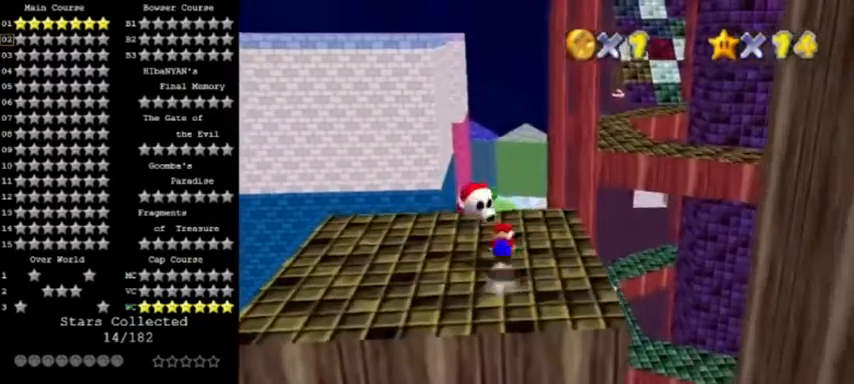
{"buttons": ["DPAD_DOWN"], "left_stick": "center", "events": [[67, "A", "down"], [67, "left_stick", "center"], [167, "B", "up"], [167, "C_LEFT", "down"], [234, "A", "up"], [301, "C_LEFT", "up"], [401, "DPAD_DOWN", "down"]]}
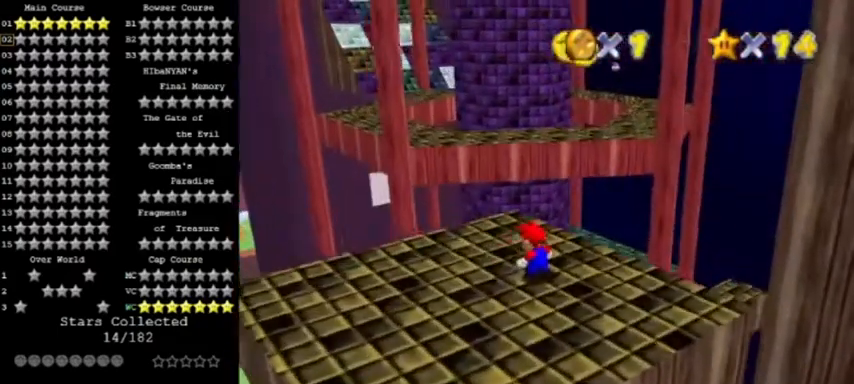
{"buttons": [], "left_stick": "left", "events": [[33, "DPAD_DOWN", "up"], [133, "left_stick", "left"]]}
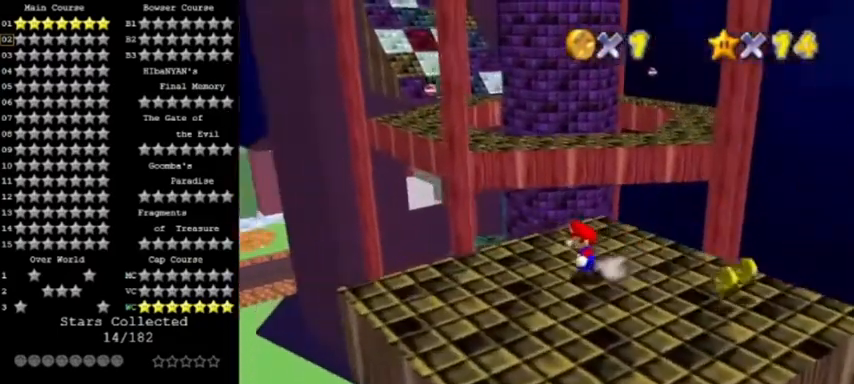
{"buttons": [], "left_stick": "right", "events": [[100, "left_stick", "down-left"], [234, "left_stick", "down"], [367, "left_stick", "down-right"], [501, "left_stick", "right"]]}
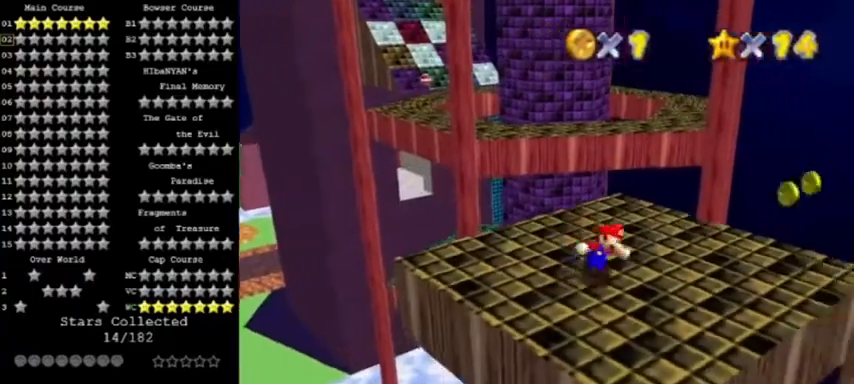
{"buttons": [], "left_stick": "up-left", "events": [[100, "left_stick", "up-right"], [200, "left_stick", "up"], [333, "left_stick", "up-left"]]}
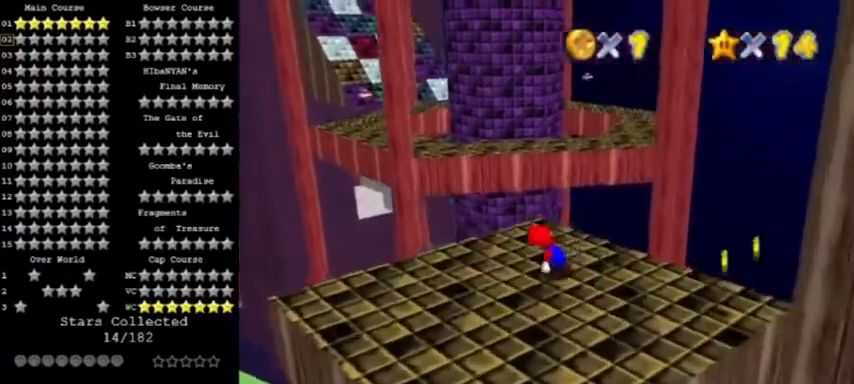
{"buttons": ["A", "Z"], "left_stick": "up", "events": [[134, "left_stick", "up"], [367, "Z", "down"], [434, "A", "down"]]}
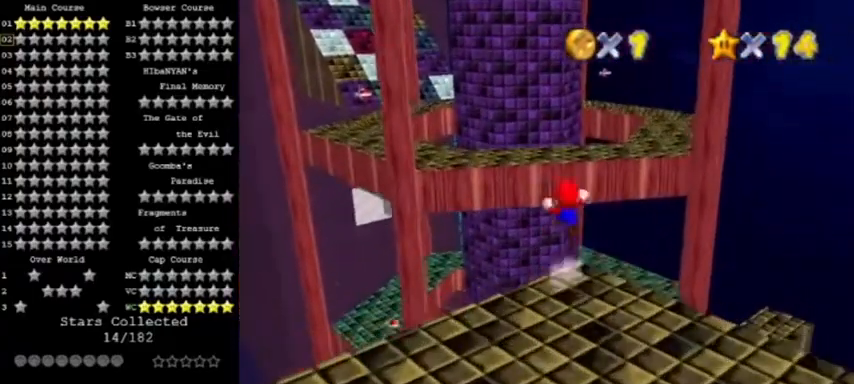
{"buttons": ["A"], "left_stick": "up", "events": [[67, "Z", "up"]]}
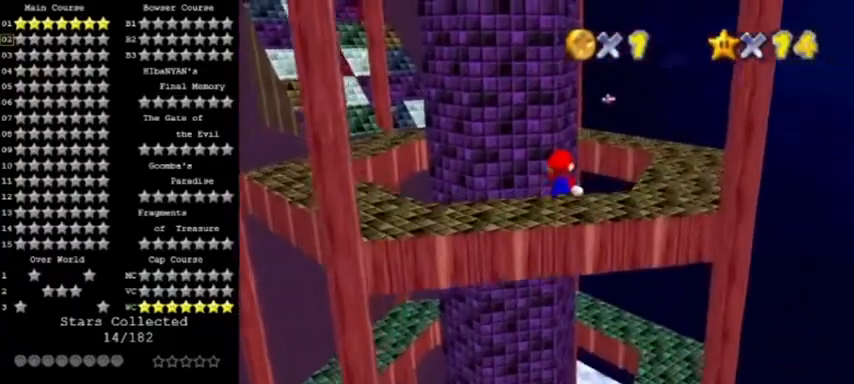
{"buttons": ["C_RIGHT"], "left_stick": "left", "events": [[134, "A", "up"], [401, "left_stick", "left"], [467, "C_RIGHT", "down"]]}
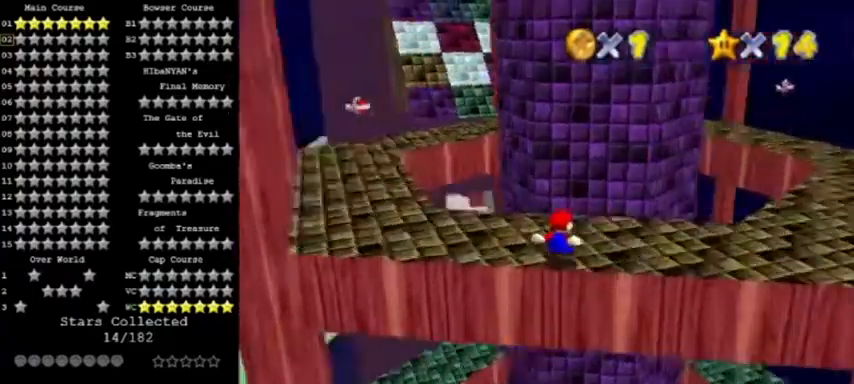
{"buttons": [], "left_stick": "up-left", "events": [[67, "left_stick", "center"], [100, "C_RIGHT", "up"], [367, "left_stick", "up-left"]]}
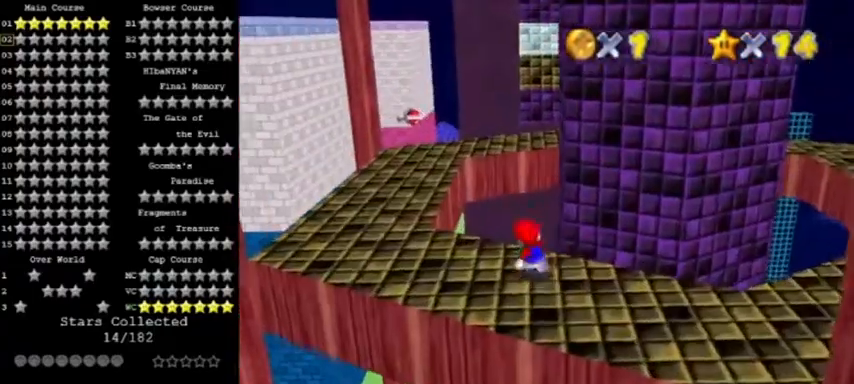
{"buttons": [], "left_stick": "up-left", "events": [[100, "left_stick", "left"], [267, "C_UP", "down"], [334, "left_stick", "up-left"], [434, "C_UP", "up"]]}
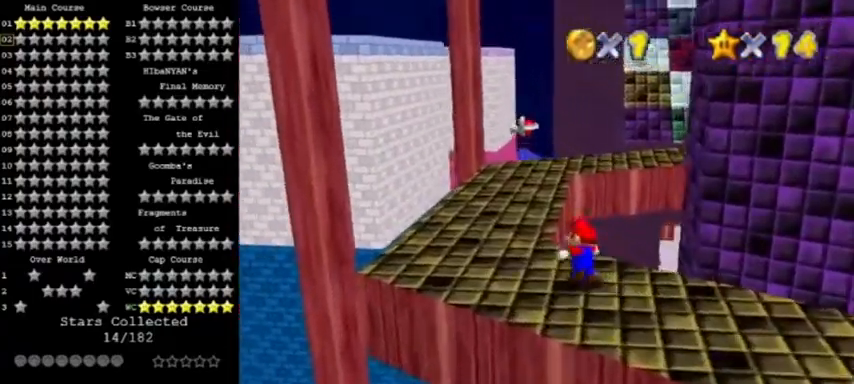
{"buttons": [], "left_stick": "up", "events": [[400, "left_stick", "up"]]}
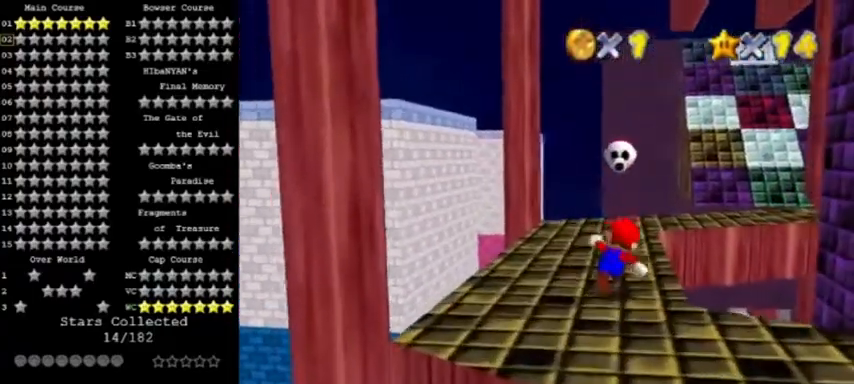
{"buttons": ["A"], "left_stick": "up", "events": [[467, "A", "down"]]}
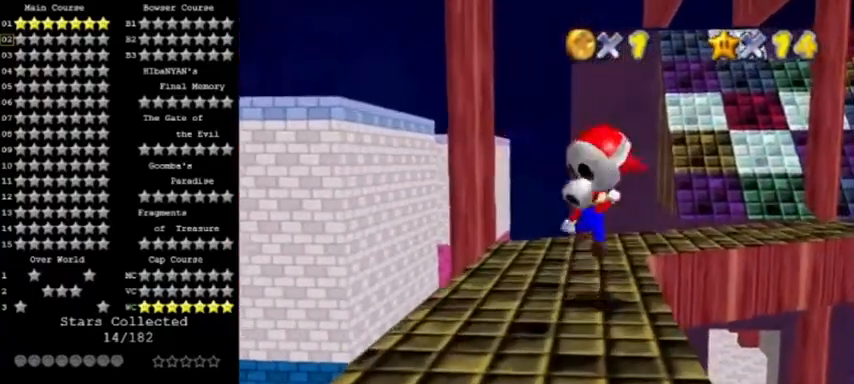
{"buttons": ["C_DOWN"], "left_stick": "up-right", "events": [[100, "A", "up"], [100, "left_stick", "up-right"], [300, "left_stick", "up"], [367, "C_DOWN", "down"], [434, "left_stick", "up-right"]]}
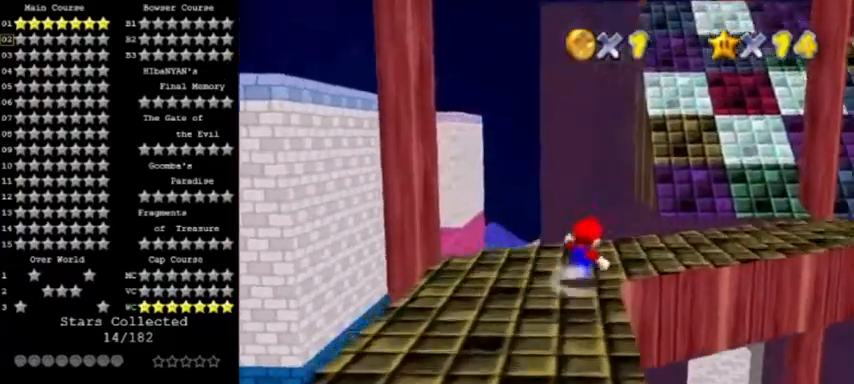
{"buttons": [], "left_stick": "up-right", "events": [[67, "C_DOWN", "up"]]}
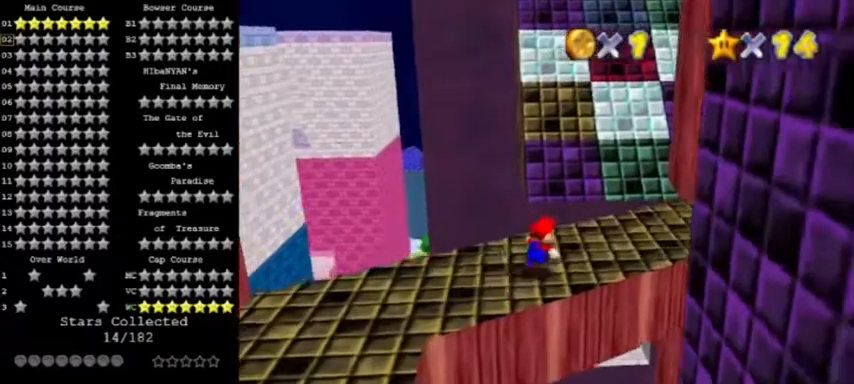
{"buttons": [], "left_stick": "up-right", "events": [[100, "left_stick", "center"], [434, "left_stick", "up-right"]]}